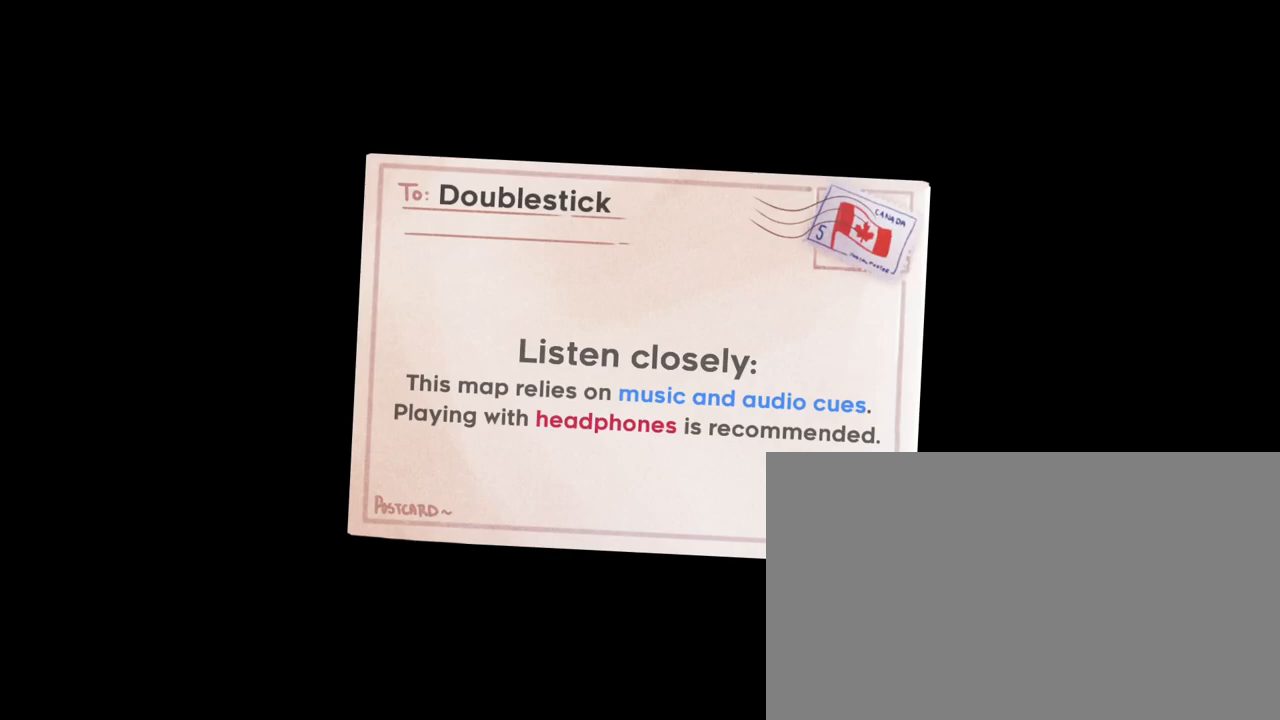
Gameplay with a controller (Xbox layout); each line is a JSON object with the inputs held at the frame after it. "events" lists button and stick changes between this image and that frame as [ms after this image, input, new state], when the widget could be followed in between. Not read: L1 L2 L3 R1 R2 R3 SELECT START X Y.
{"buttons": [], "left_stick": "center", "right_stick": "center", "events": [[117, "A", "down"], [233, "A", "up"]]}
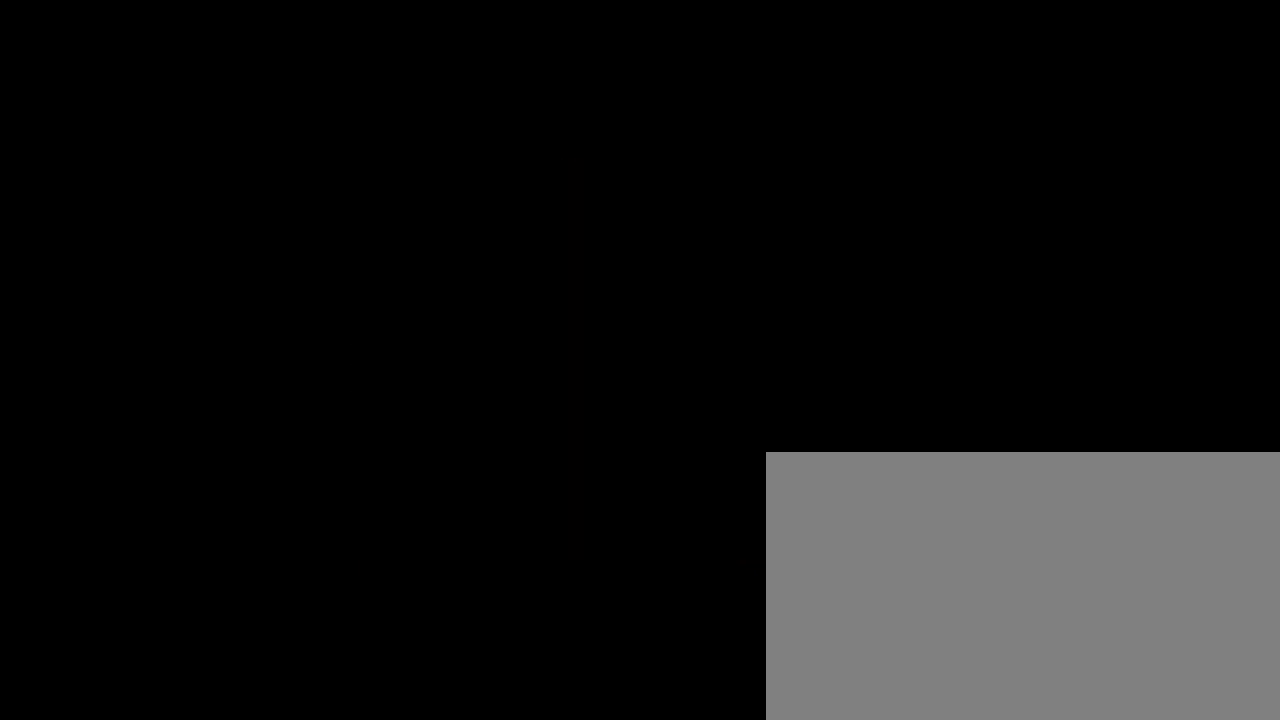
{"buttons": [], "left_stick": "center", "right_stick": "center", "events": []}
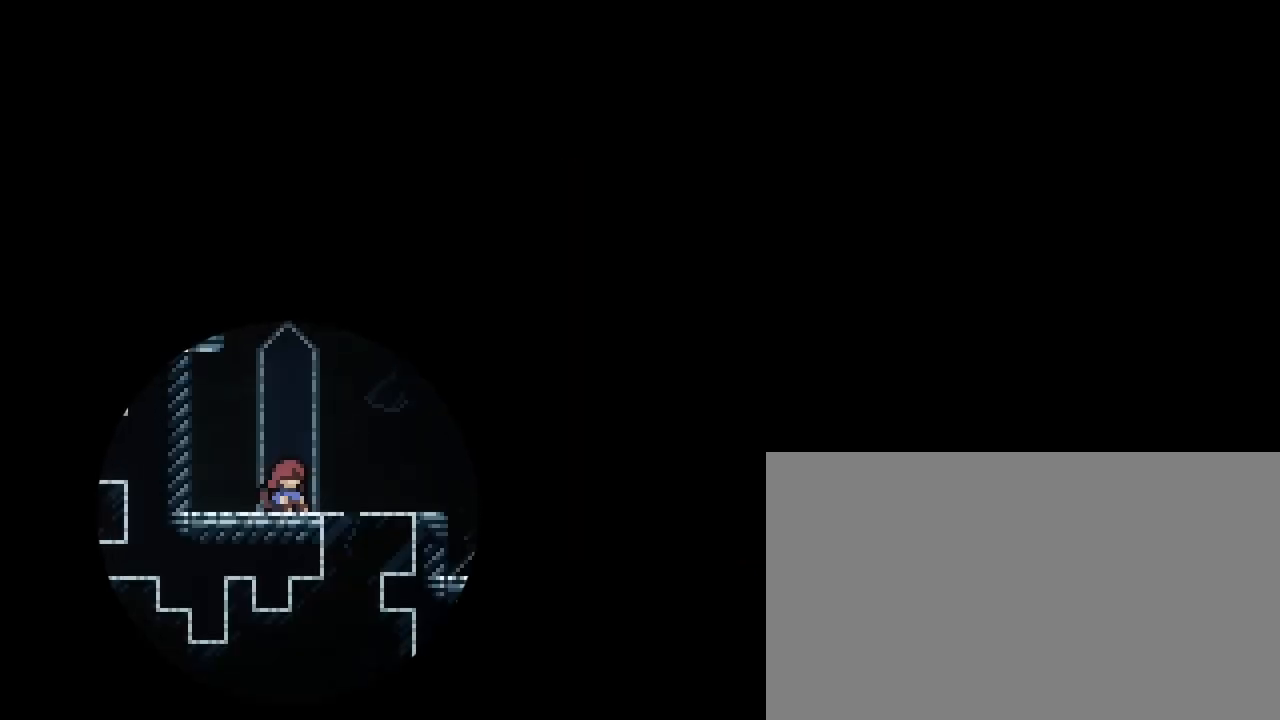
{"buttons": [], "left_stick": "center", "right_stick": "center", "events": []}
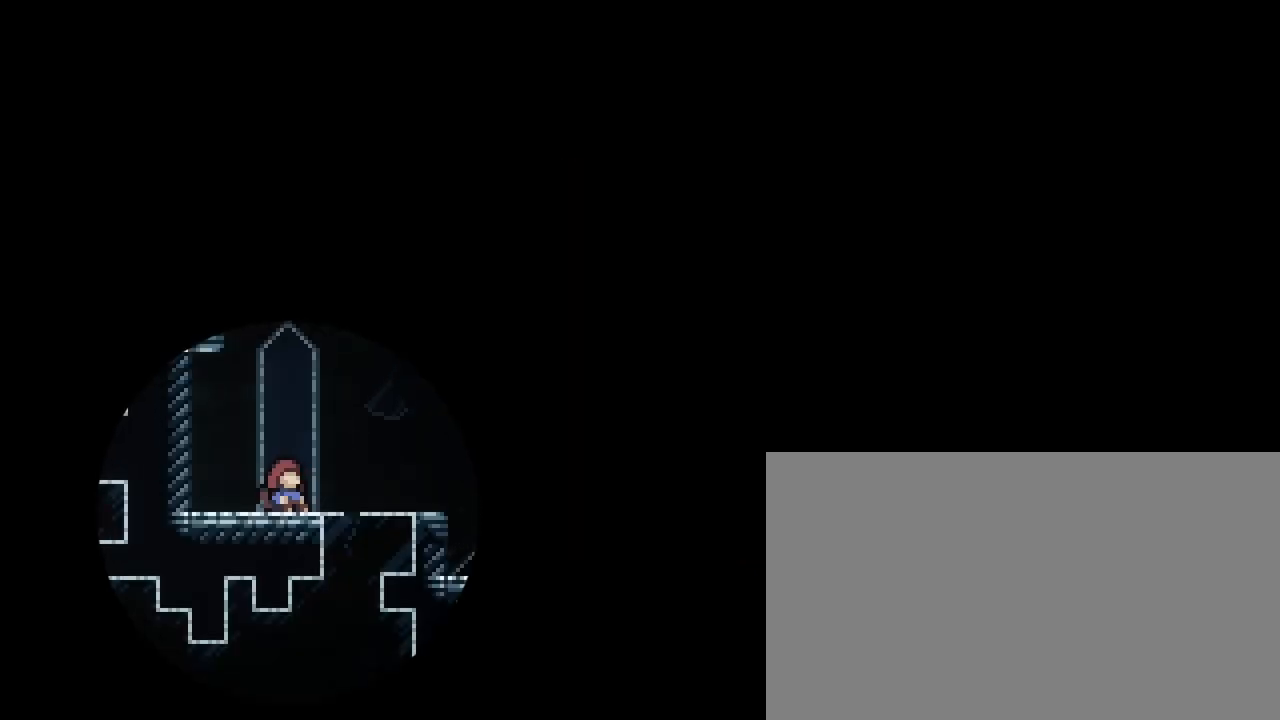
{"buttons": [], "left_stick": "center", "right_stick": "center", "events": []}
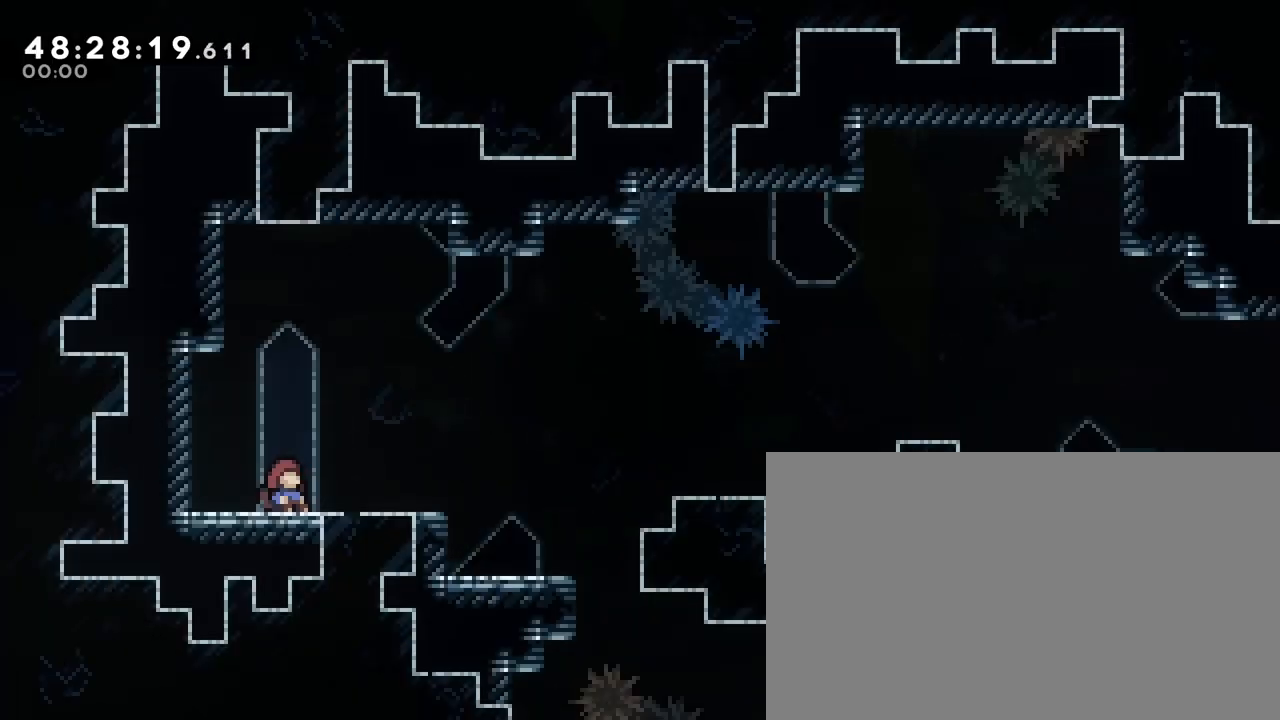
{"buttons": [], "left_stick": "center", "right_stick": "center", "events": []}
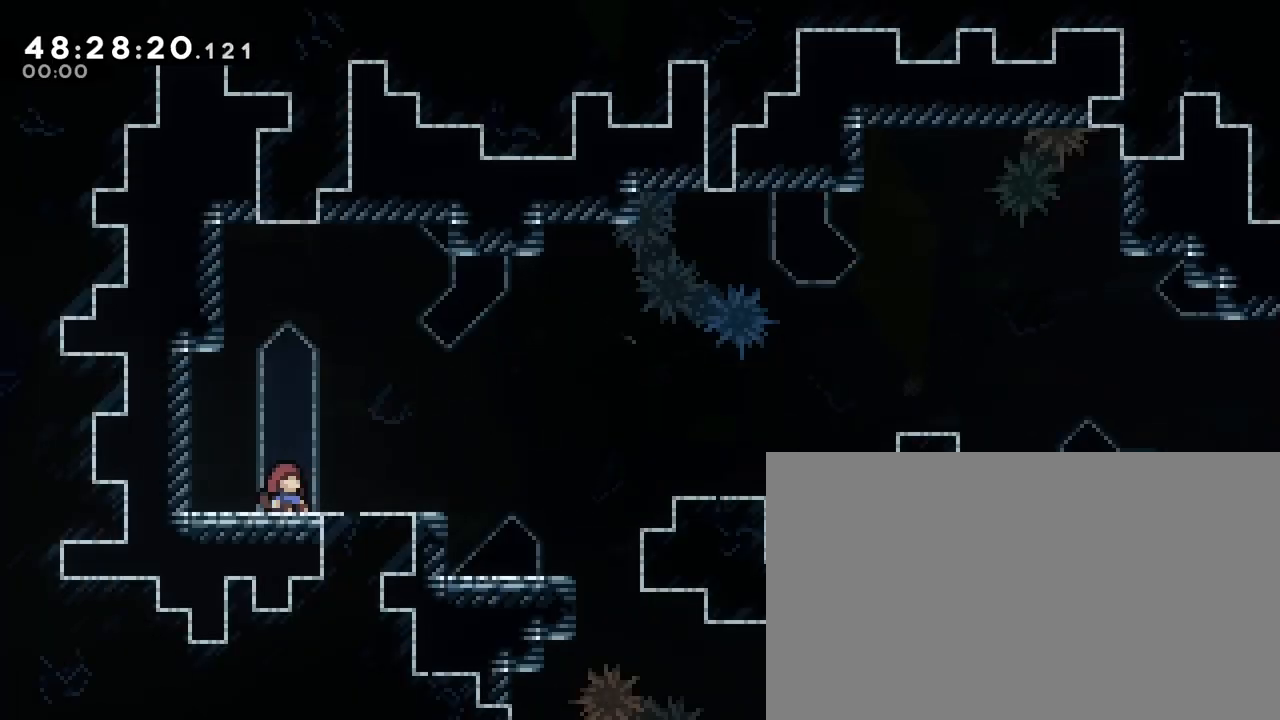
{"buttons": [], "left_stick": "center", "right_stick": "center", "events": []}
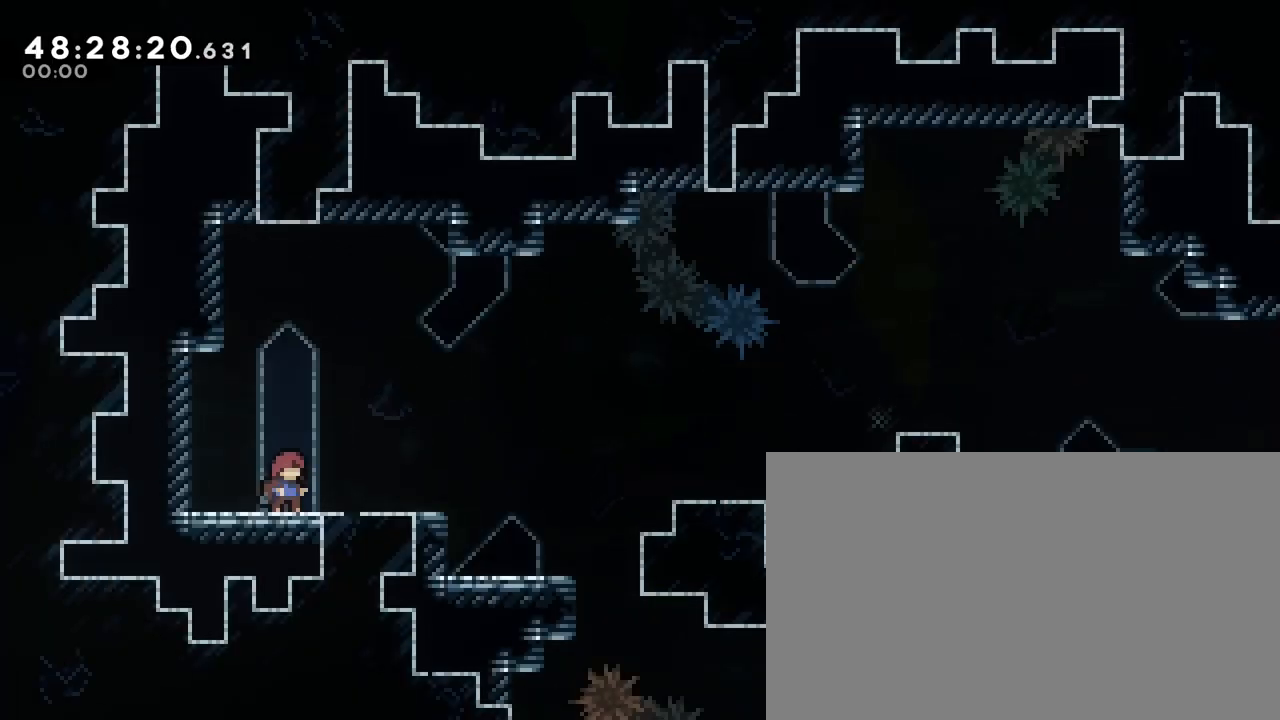
{"buttons": [], "left_stick": "center", "right_stick": "center", "events": []}
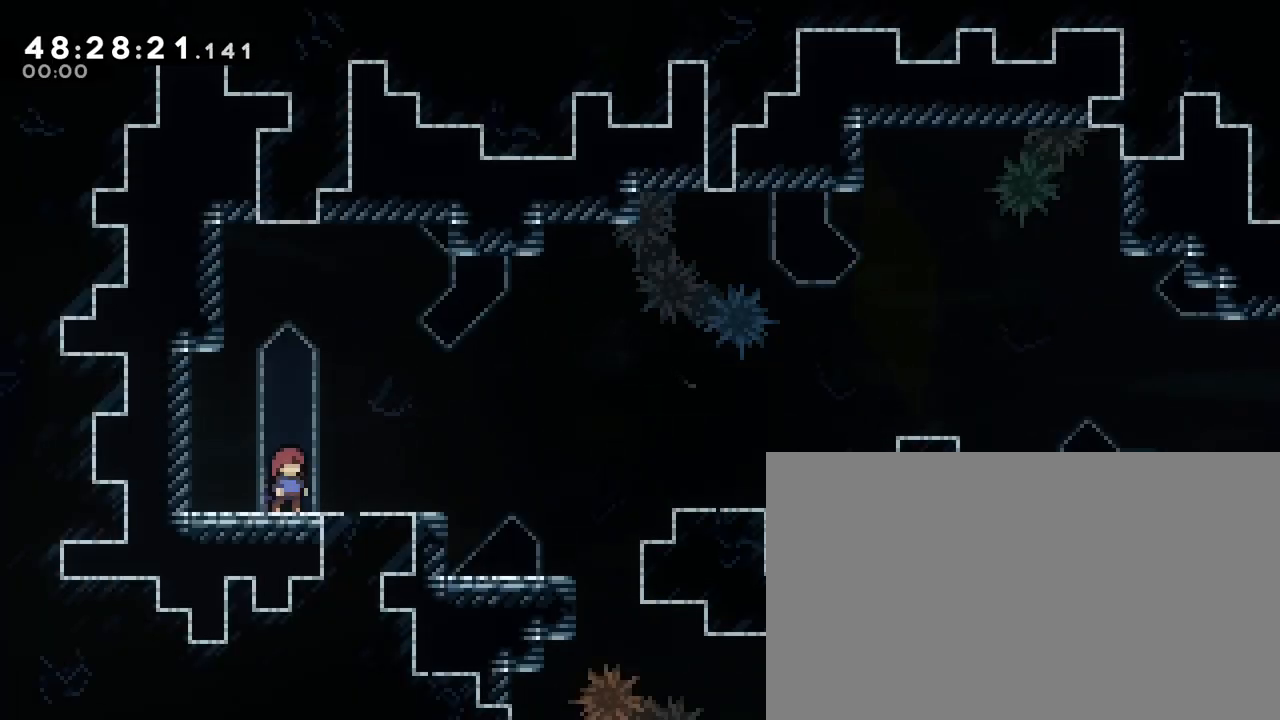
{"buttons": [], "left_stick": "down-left", "right_stick": "center", "events": [[500, "left_stick", "down-left"]]}
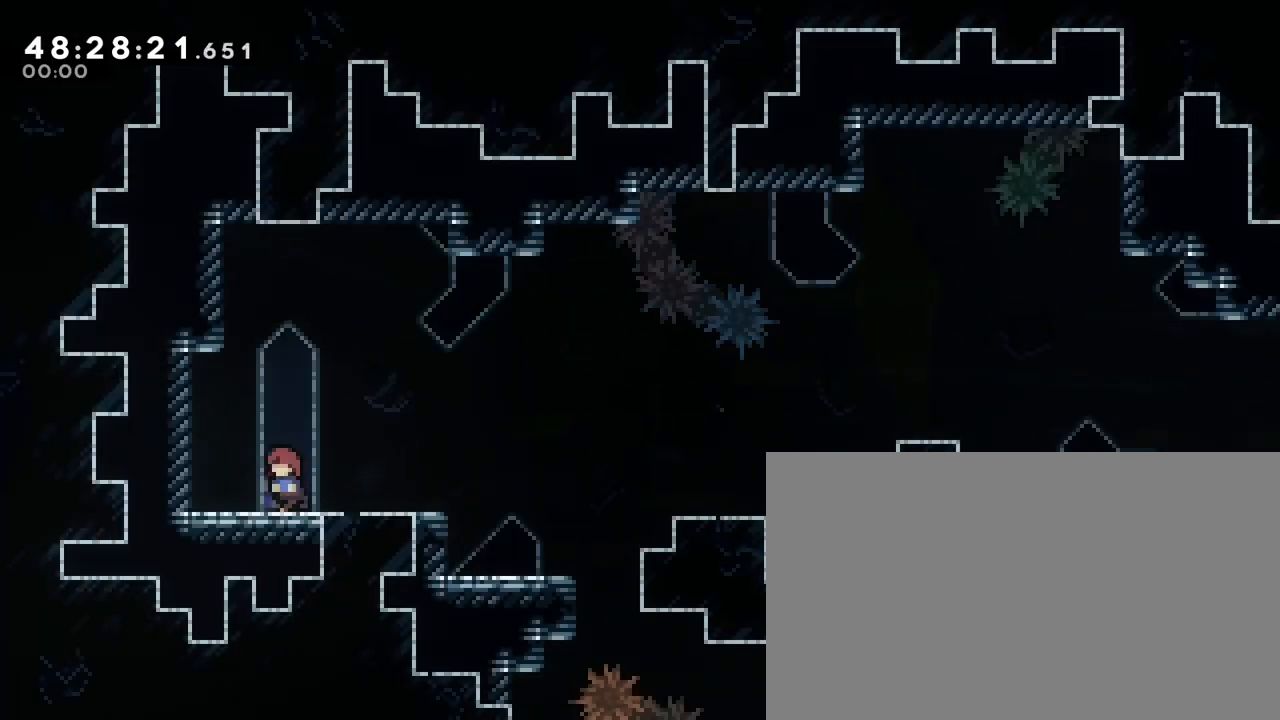
{"buttons": [], "left_stick": "center", "right_stick": "up", "events": [[50, "right_stick", "up"], [200, "left_stick", "left"], [283, "right_stick", "center"], [317, "left_stick", "center"], [417, "right_stick", "up"]]}
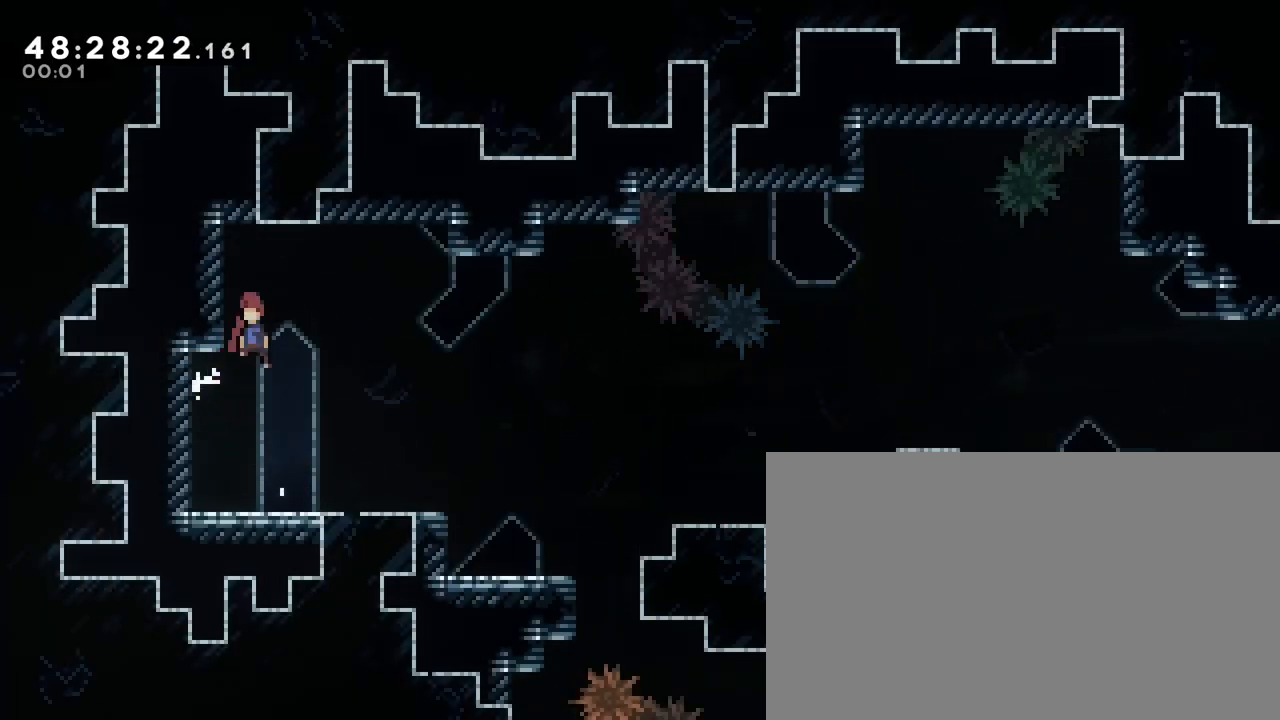
{"buttons": [], "left_stick": "center", "right_stick": "center", "events": [[67, "left_stick", "left"], [250, "right_stick", "center"], [317, "left_stick", "center"]]}
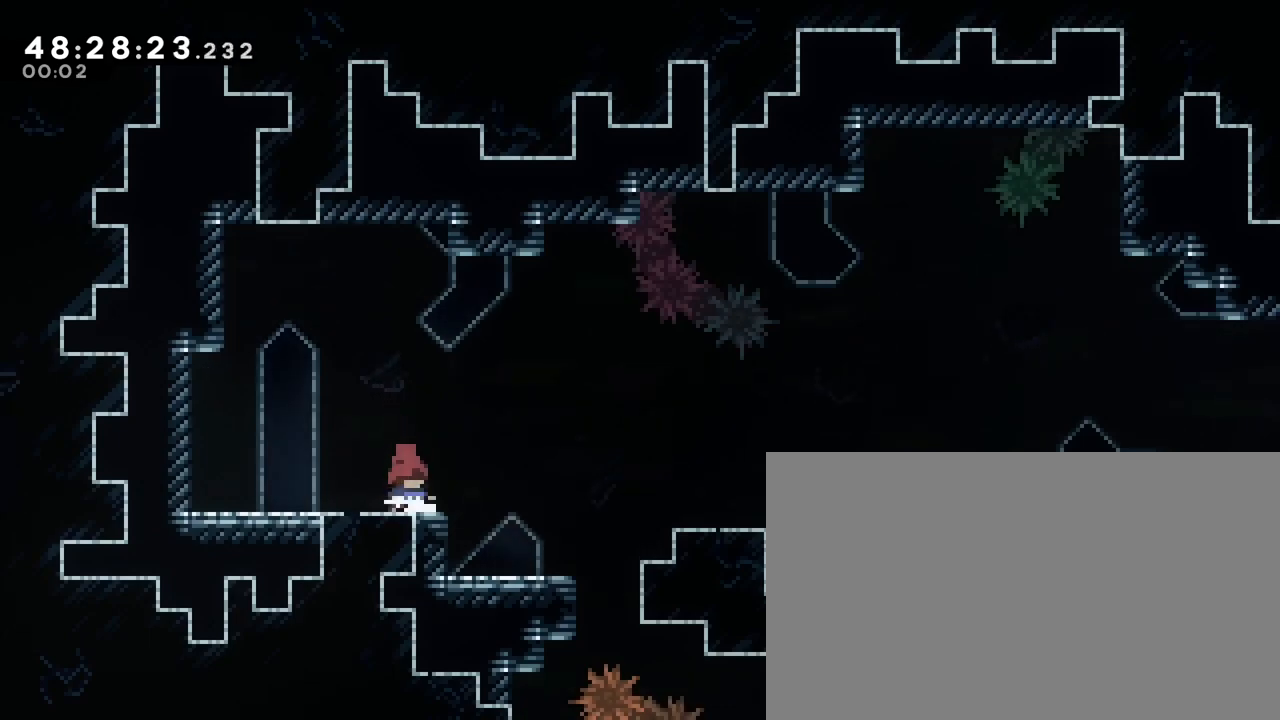
{"buttons": [], "left_stick": "left", "right_stick": "up", "events": [[33, "left_stick", "left"], [400, "right_stick", "up"]]}
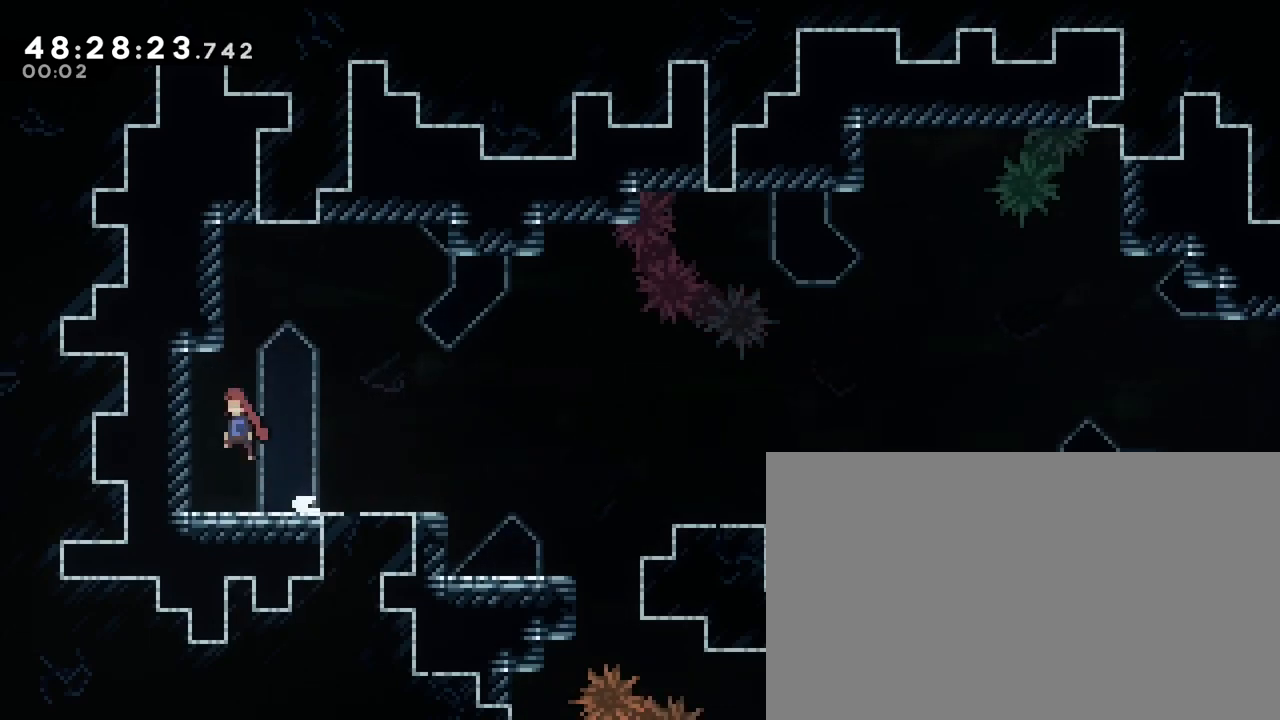
{"buttons": [], "left_stick": "right", "right_stick": "center", "events": [[33, "right_stick", "center"], [233, "left_stick", "right"], [283, "left_stick", "center"], [433, "left_stick", "right"]]}
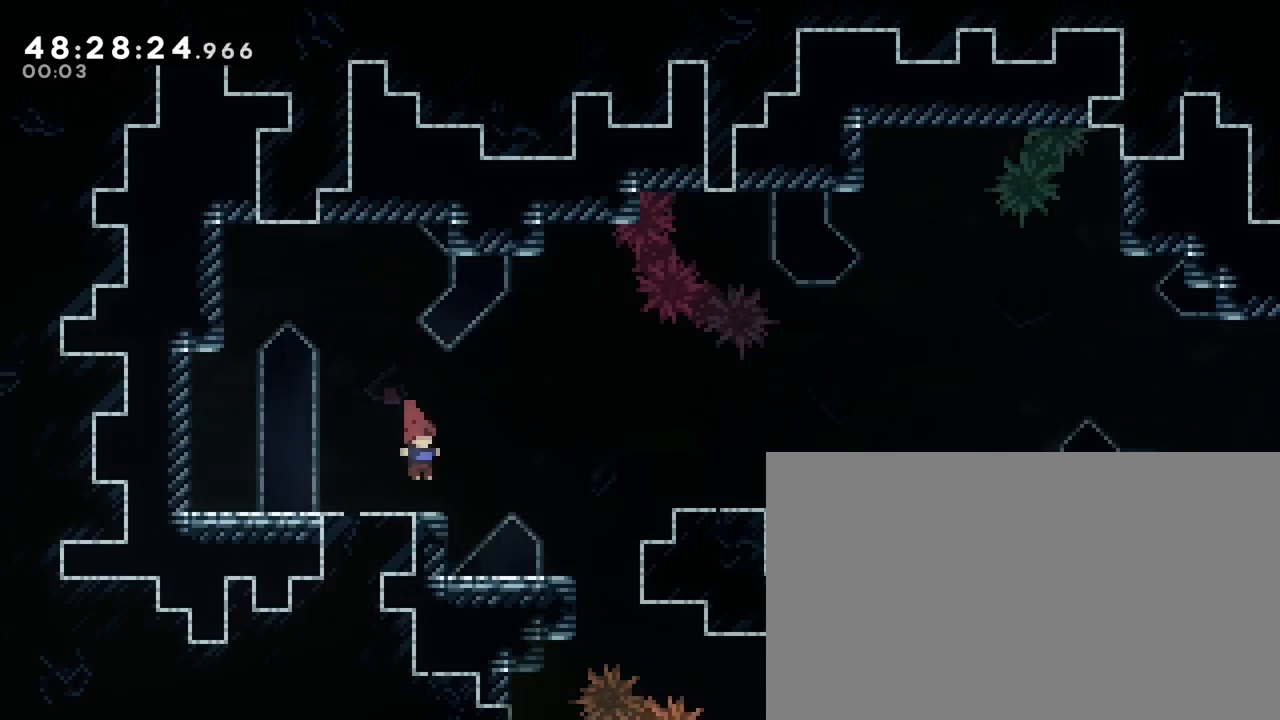
{"buttons": [], "left_stick": "right", "right_stick": "up", "events": [[217, "left_stick", "center"], [333, "left_stick", "right"], [433, "right_stick", "up"]]}
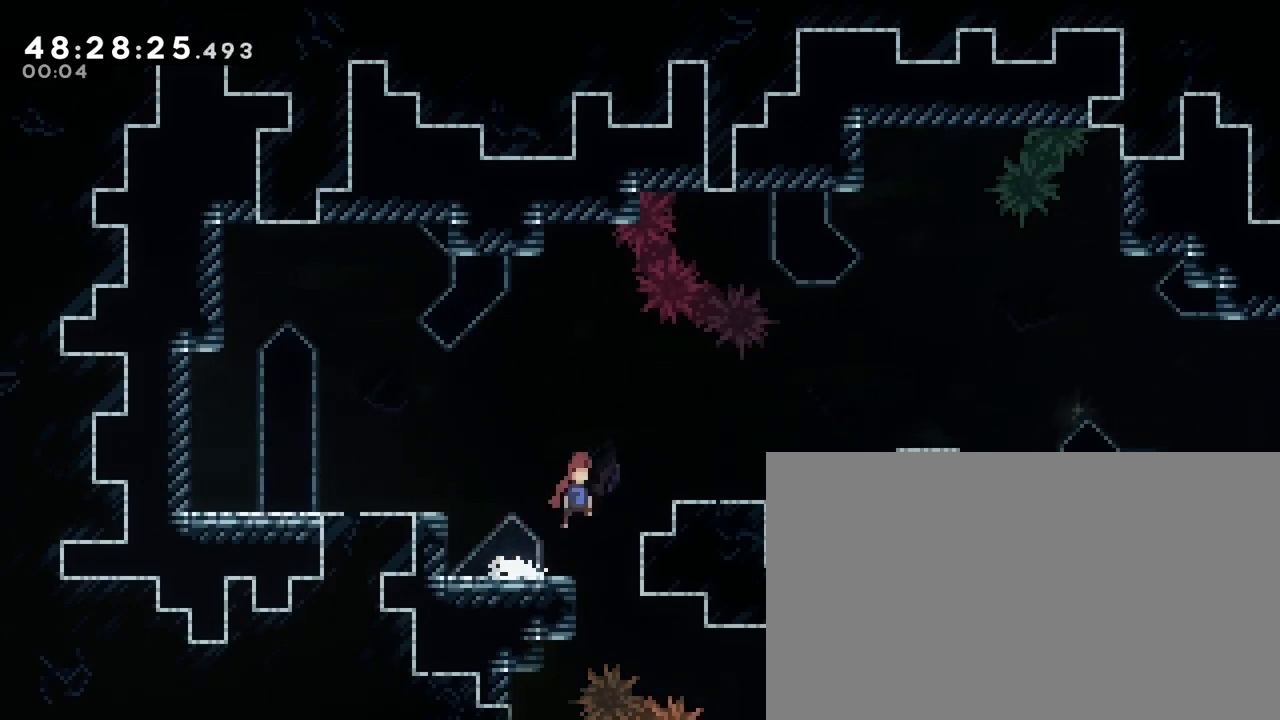
{"buttons": [], "left_stick": "left", "right_stick": "center", "events": [[317, "right_stick", "center"], [333, "left_stick", "center"], [383, "left_stick", "left"]]}
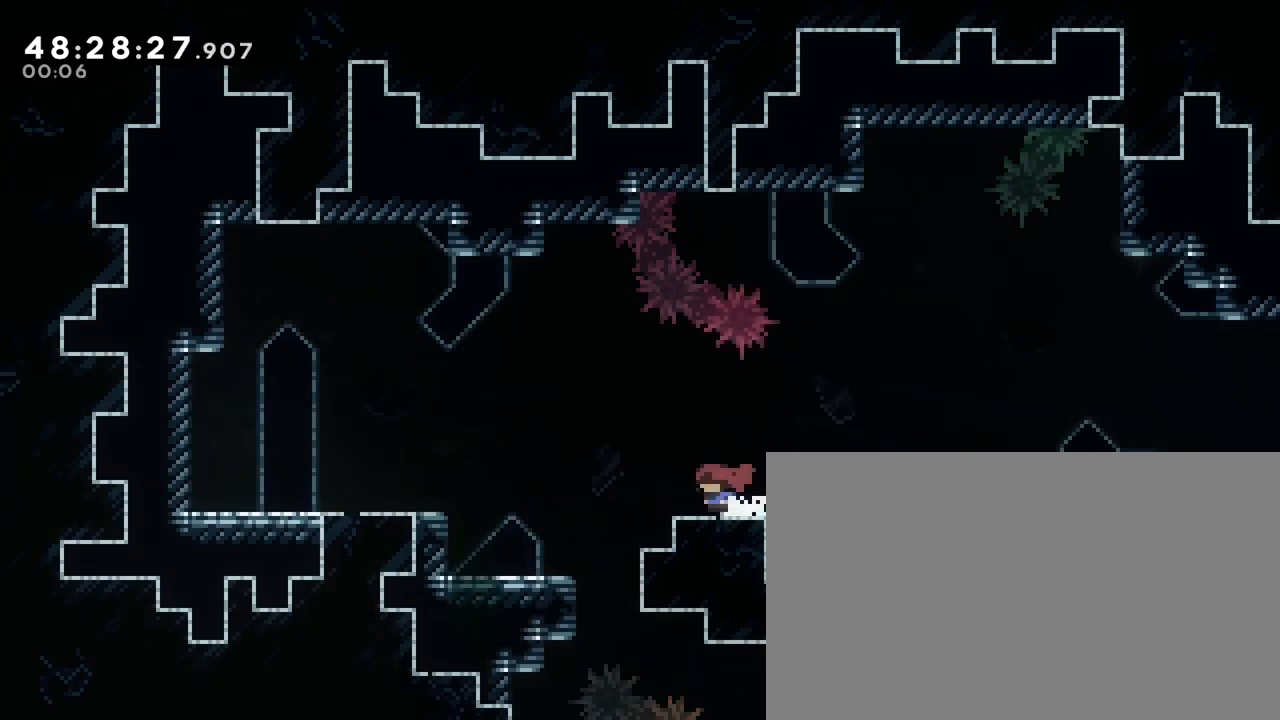
{"buttons": [], "left_stick": "left", "right_stick": "up", "events": [[167, "right_stick", "up"]]}
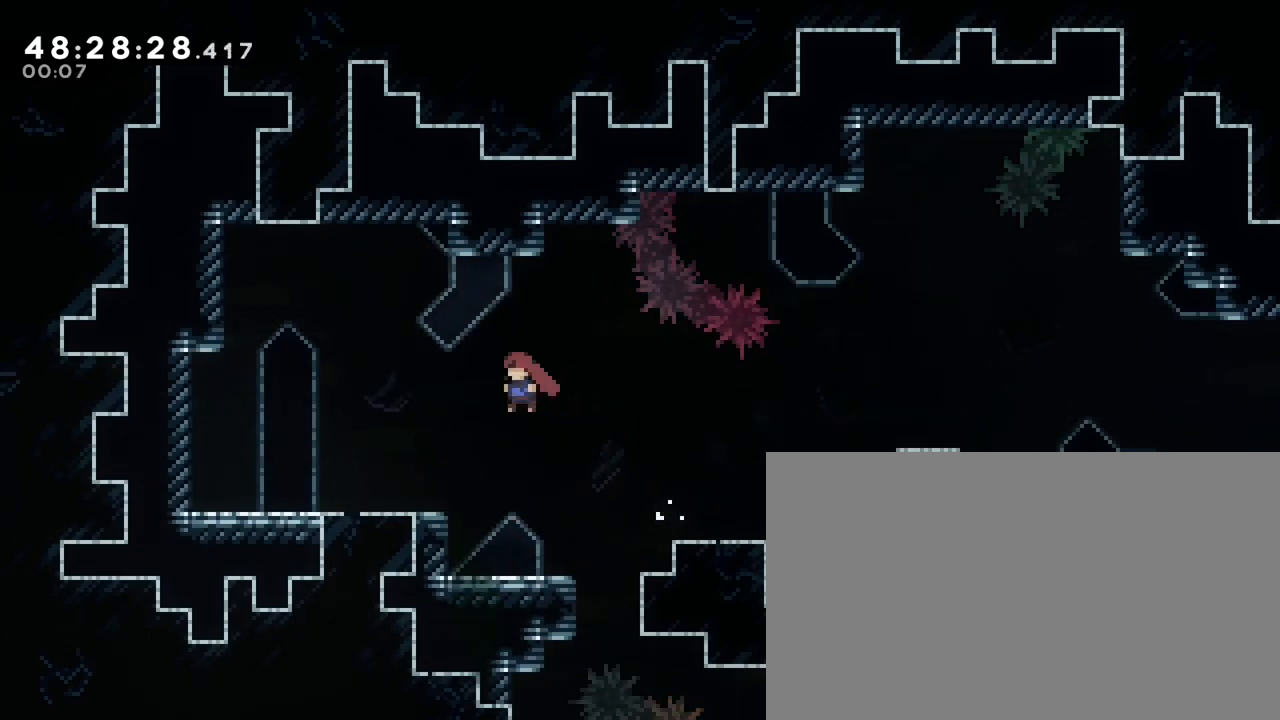
{"buttons": [], "left_stick": "center", "right_stick": "center", "events": [[483, "left_stick", "center"], [483, "right_stick", "center"]]}
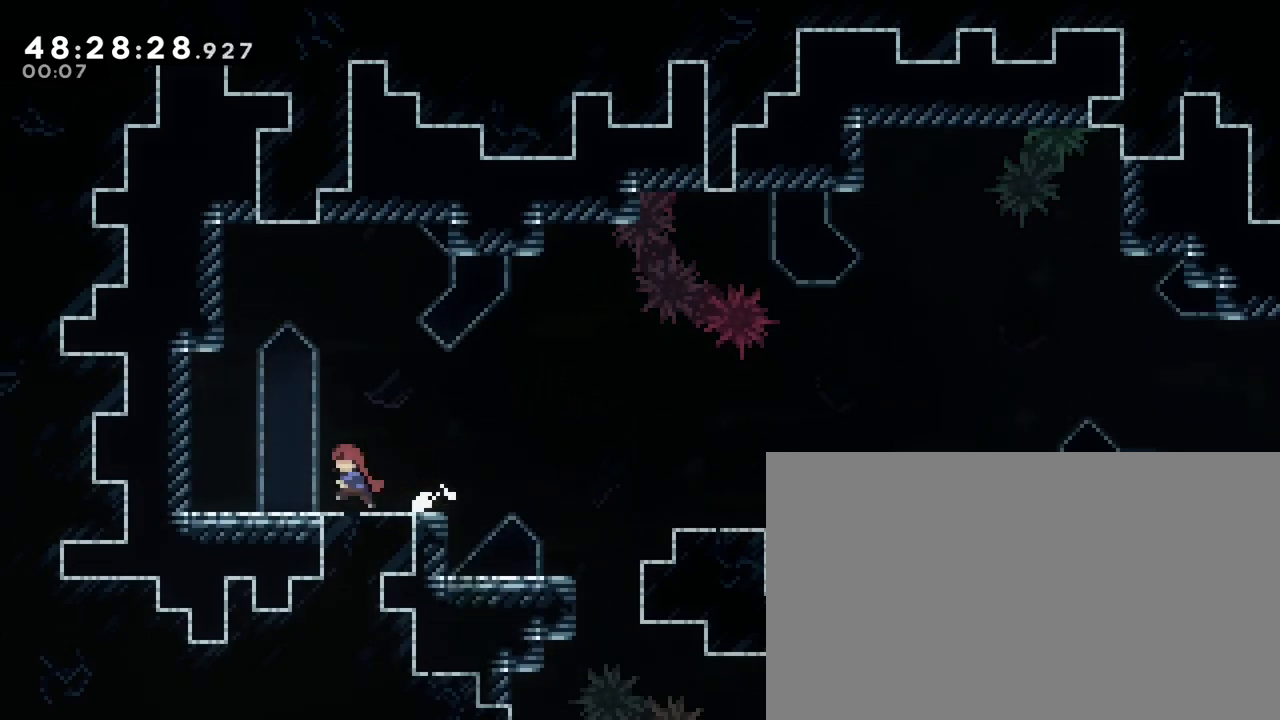
{"buttons": [], "left_stick": "right", "right_stick": "up", "events": [[117, "left_stick", "right"], [400, "right_stick", "up"]]}
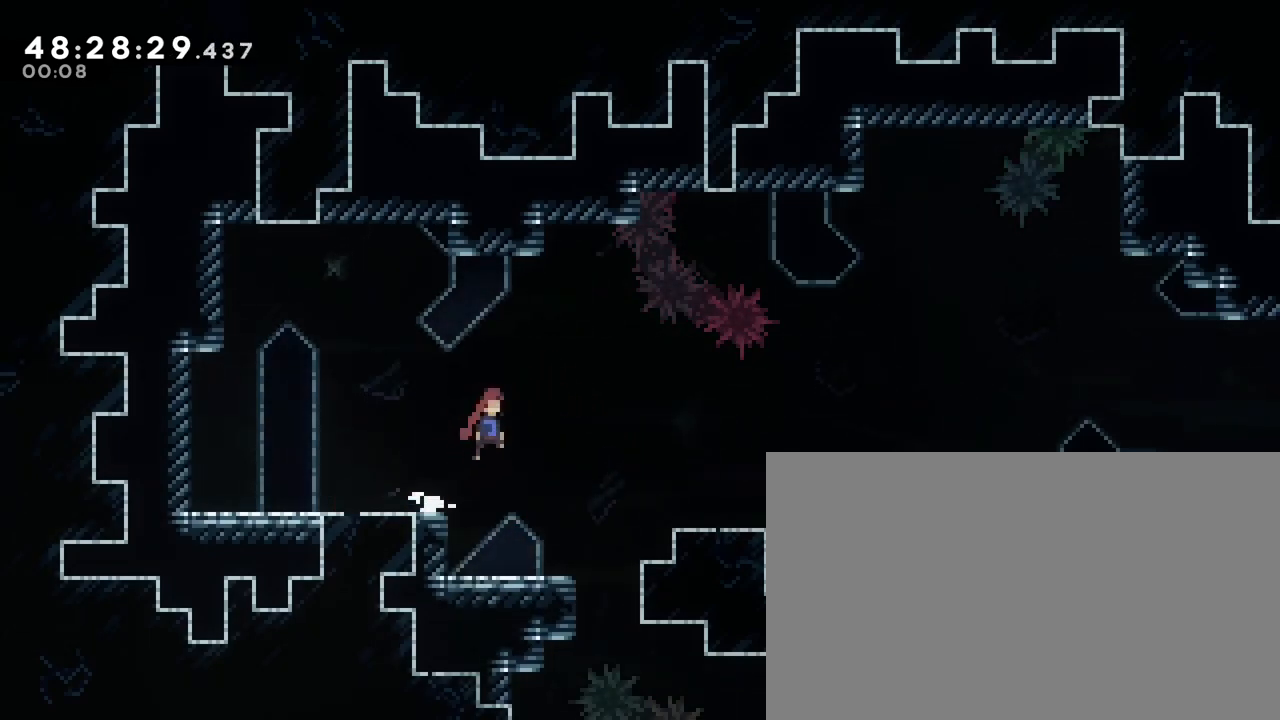
{"buttons": [], "left_stick": "right", "right_stick": "center", "events": [[400, "right_stick", "center"]]}
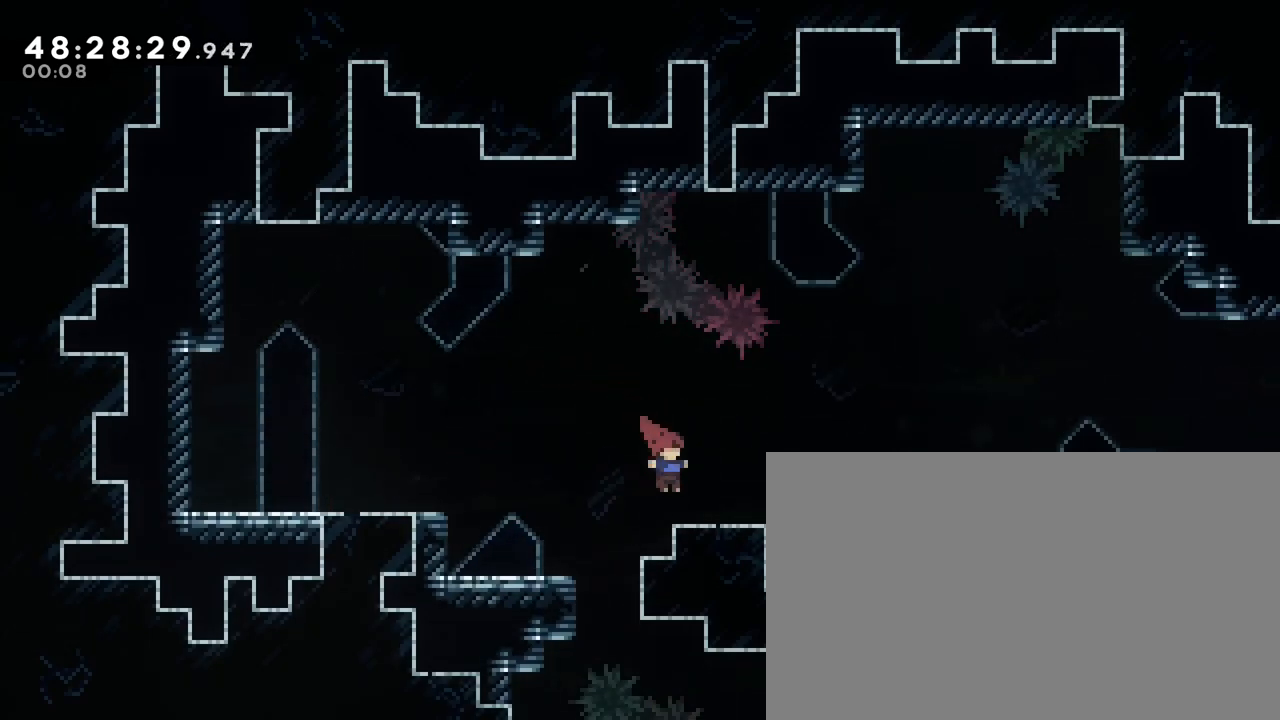
{"buttons": [], "left_stick": "left", "right_stick": "up", "events": [[83, "left_stick", "left"], [350, "right_stick", "up"]]}
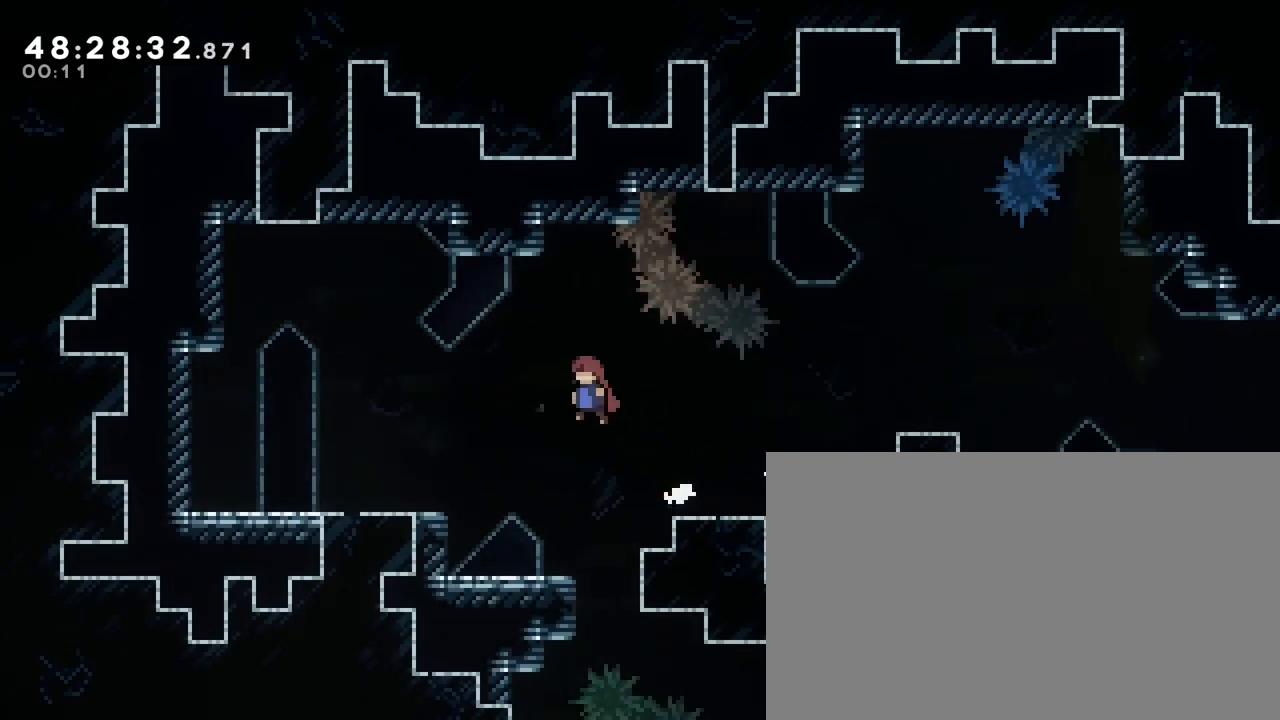
{"buttons": [], "left_stick": "center", "right_stick": "center", "events": [[467, "right_stick", "center"], [483, "left_stick", "center"]]}
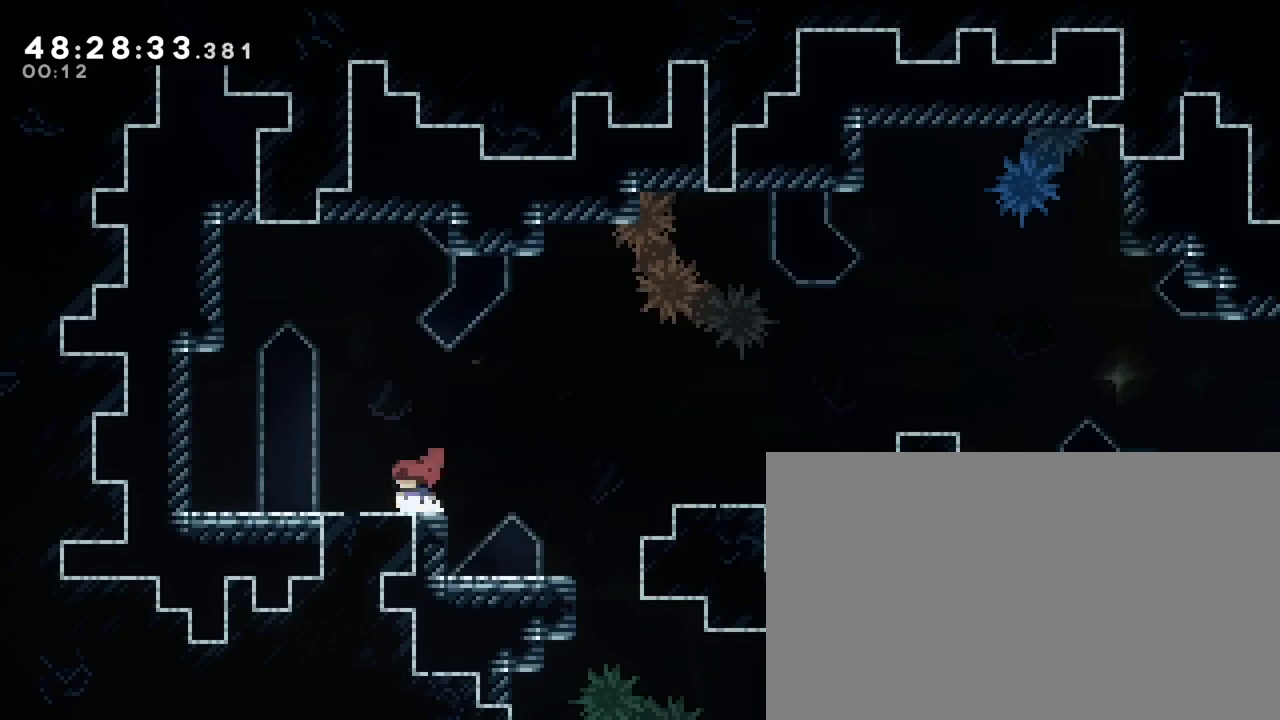
{"buttons": [], "left_stick": "right", "right_stick": "up", "events": [[67, "left_stick", "right"], [267, "right_stick", "up"]]}
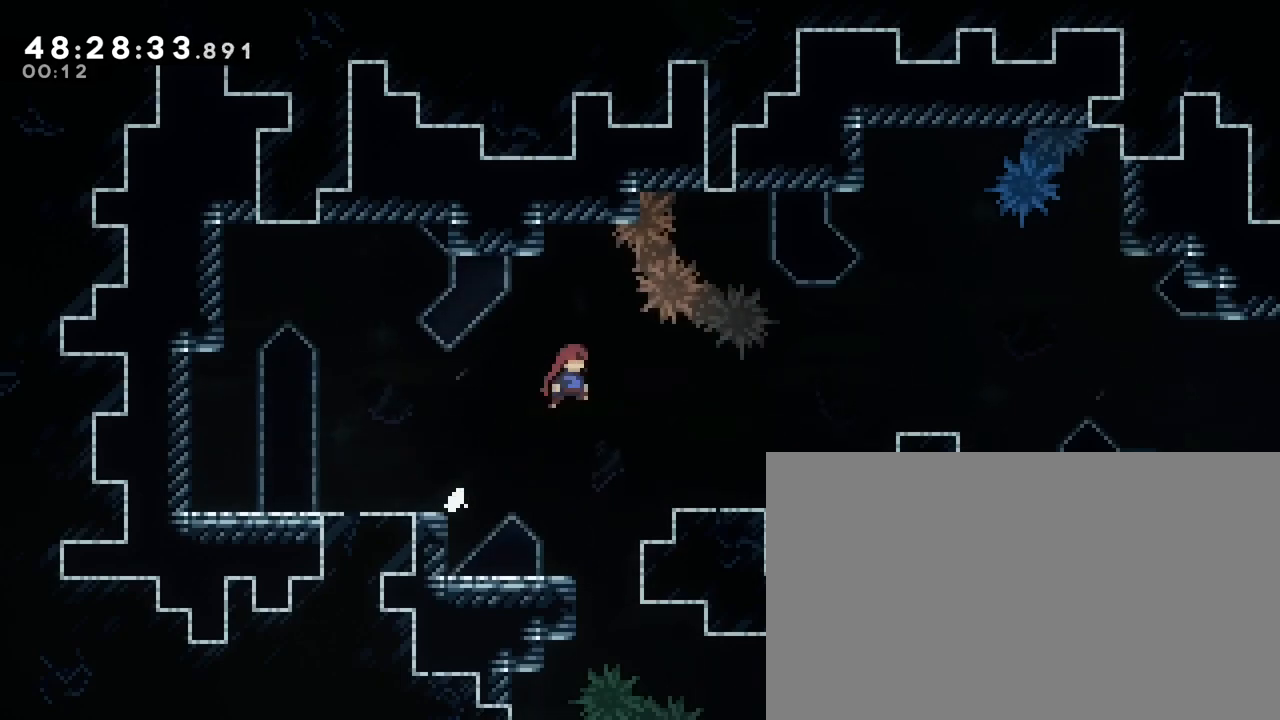
{"buttons": [], "left_stick": "right", "right_stick": "up", "events": [[183, "right_stick", "center"], [450, "right_stick", "up"]]}
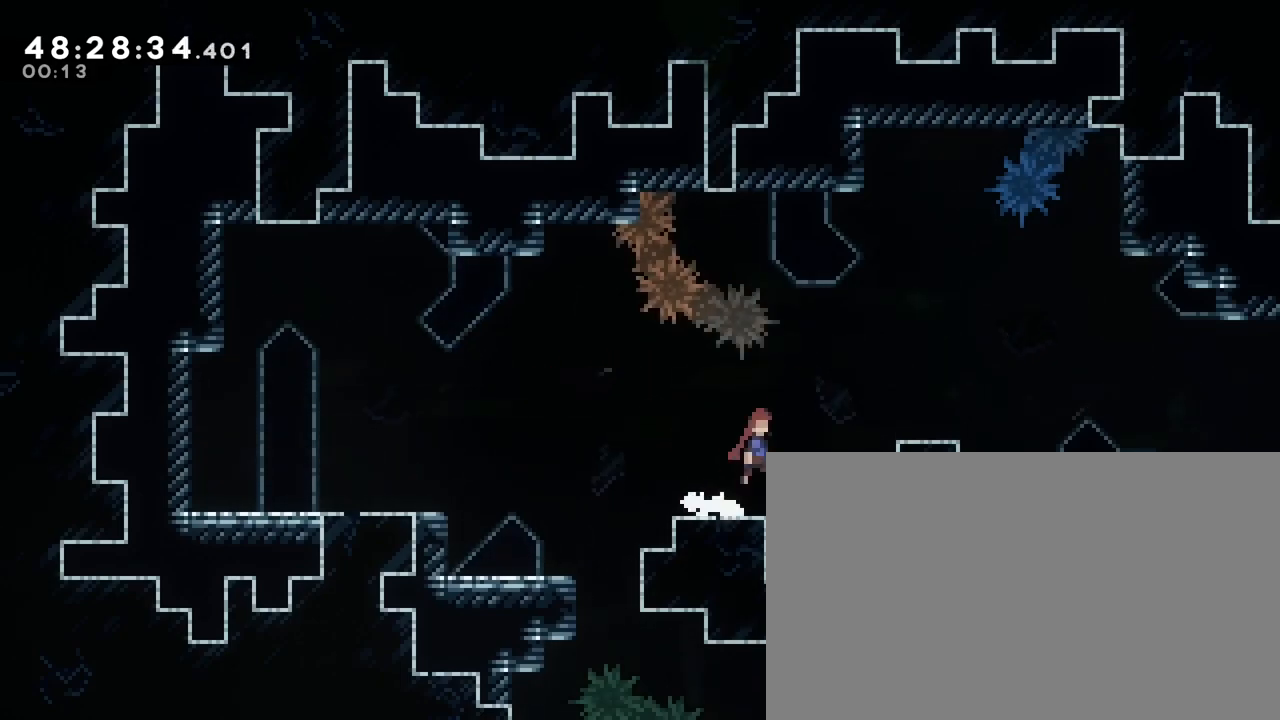
{"buttons": [], "left_stick": "right", "right_stick": "up", "events": [[267, "right_stick", "center"], [450, "right_stick", "up"]]}
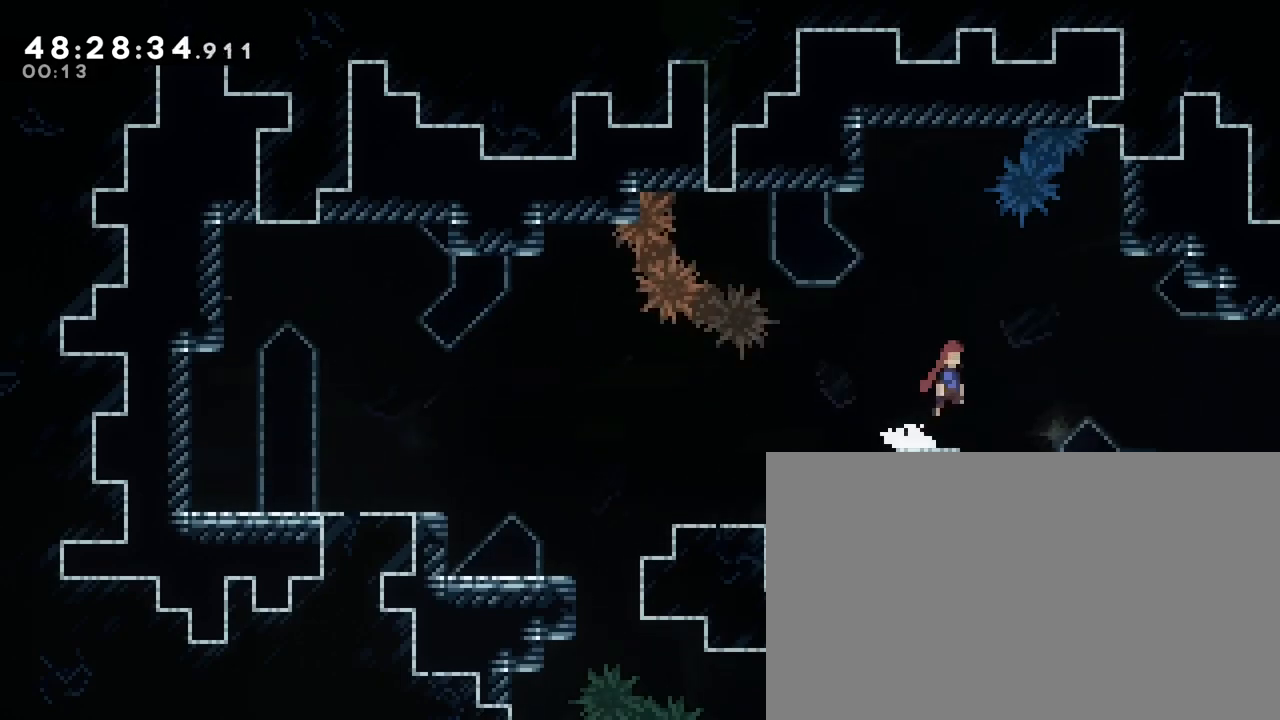
{"buttons": [], "left_stick": "right", "right_stick": "up", "events": [[50, "right_stick", "center"], [433, "right_stick", "up"]]}
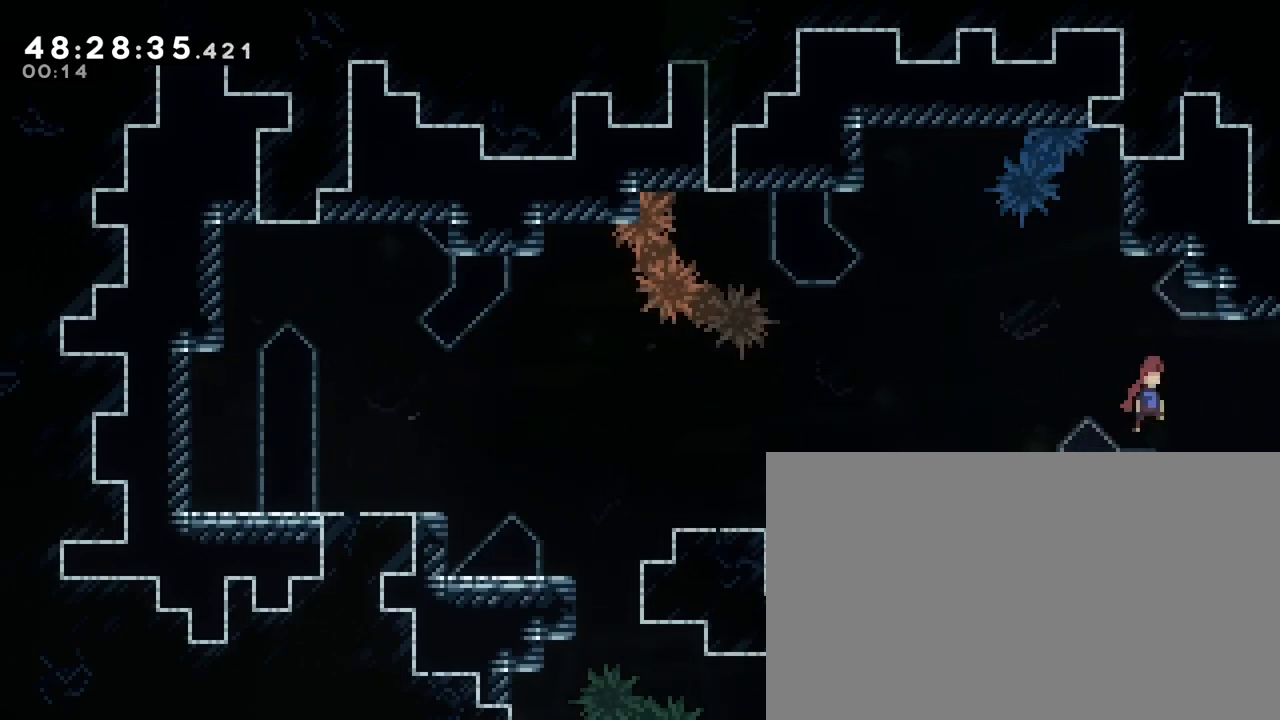
{"buttons": [], "left_stick": "right", "right_stick": "center", "events": [[17, "right_stick", "center"]]}